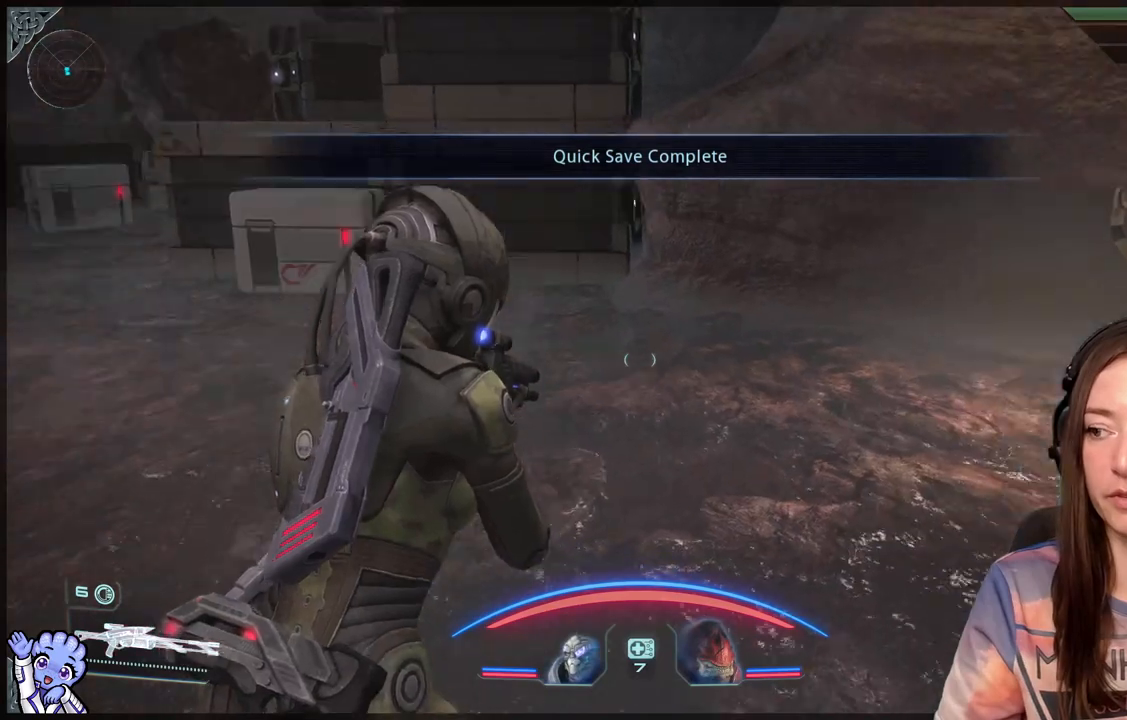
Gameplay with a controller (Xbox layout); each line is a JSON object with the inputs held at the frame after it. "events" lists button and stick changes between this image and that frame as [ms after this image, input, new state], when the widget could be followed in between.
{"buttons": [], "left_stick": "up-left", "right_stick": "center", "events": [[200, "right_stick", "center"], [250, "left_stick", "up-left"]]}
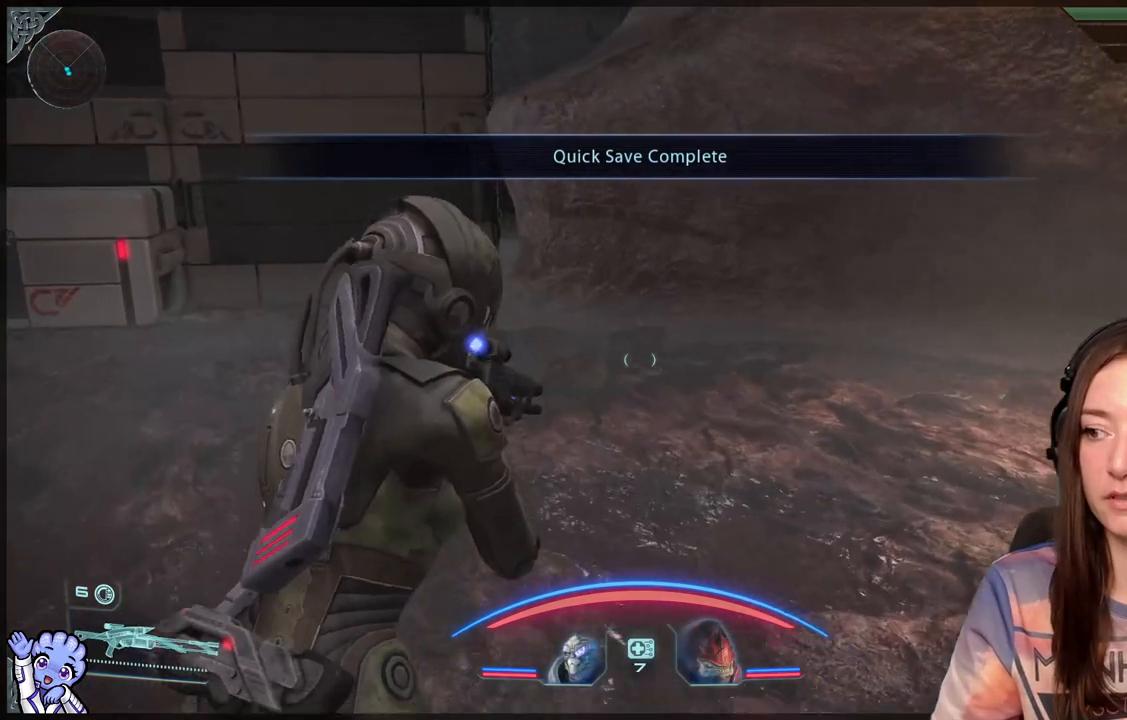
{"buttons": [], "left_stick": "up", "right_stick": "left", "events": [[150, "right_stick", "left"], [450, "left_stick", "up"]]}
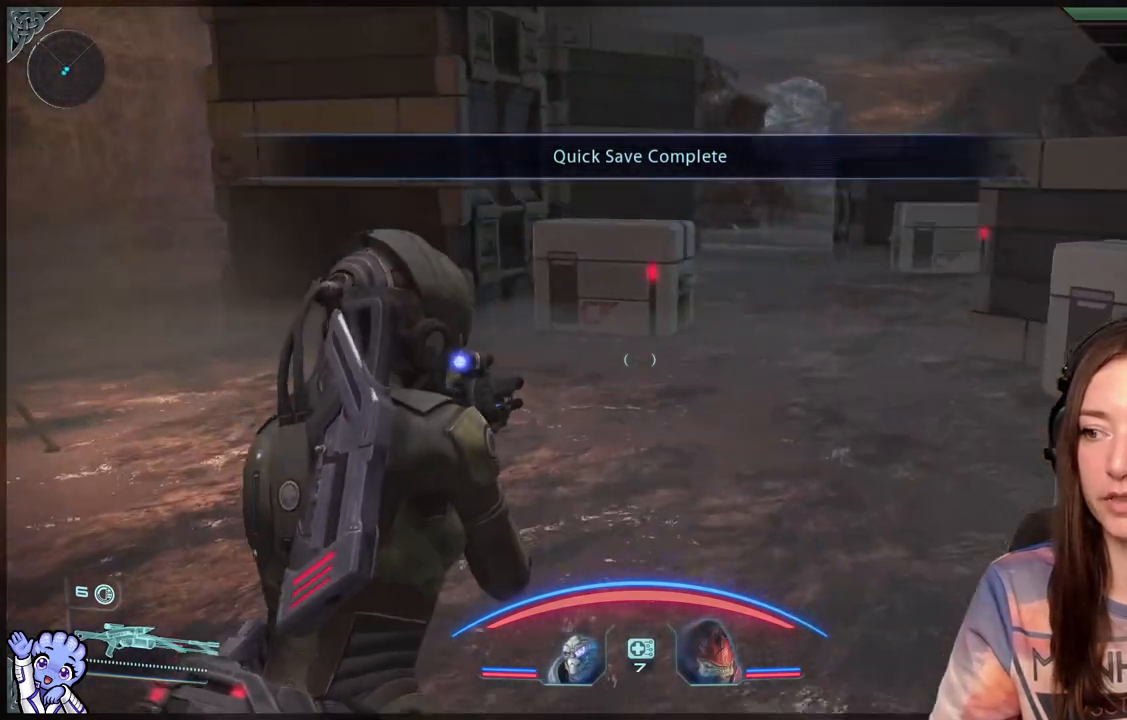
{"buttons": [], "left_stick": "up", "right_stick": "center", "events": [[50, "right_stick", "center"]]}
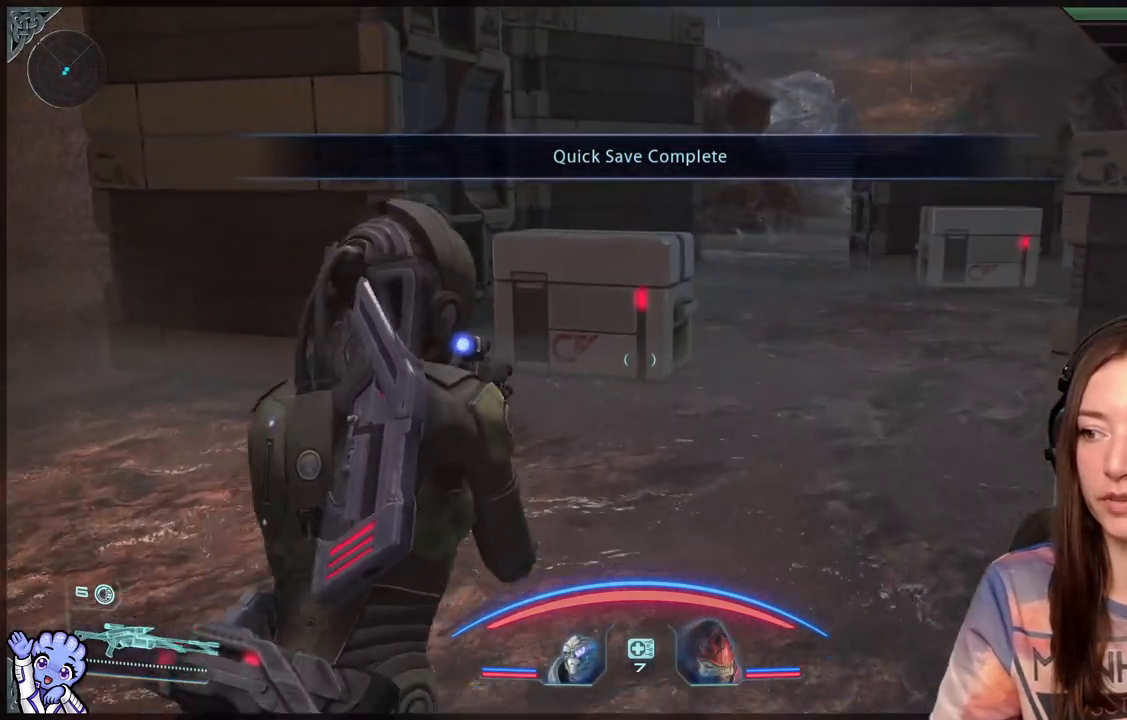
{"buttons": [], "left_stick": "up", "right_stick": "center", "events": [[250, "right_stick", "right"], [400, "right_stick", "center"]]}
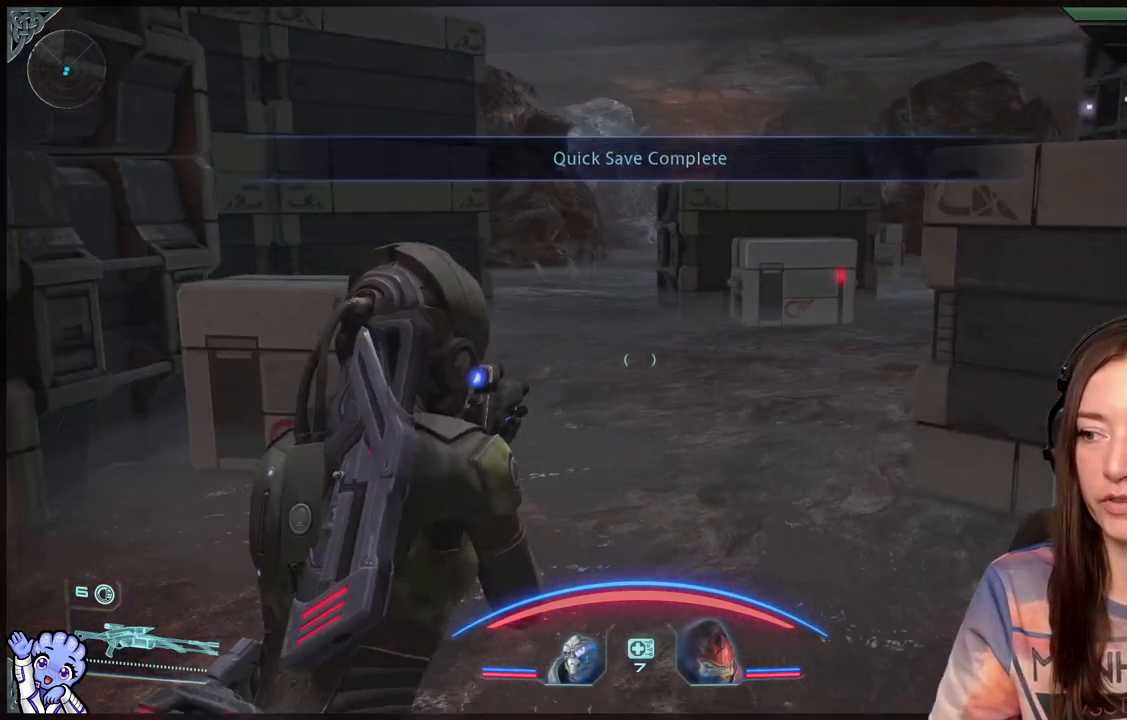
{"buttons": [], "left_stick": "up-left", "right_stick": "right", "events": [[400, "left_stick", "up-left"], [400, "right_stick", "right"]]}
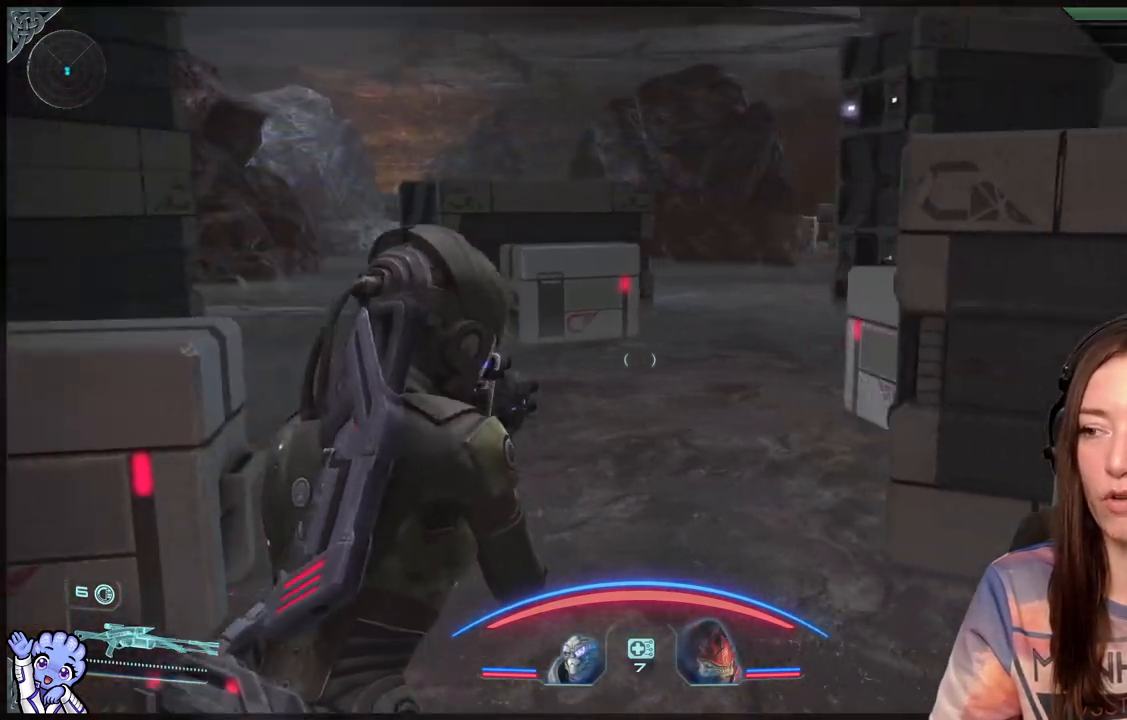
{"buttons": [], "left_stick": "center", "right_stick": "center", "events": [[33, "left_stick", "left"], [100, "right_stick", "center"], [300, "left_stick", "up-left"], [450, "left_stick", "center"]]}
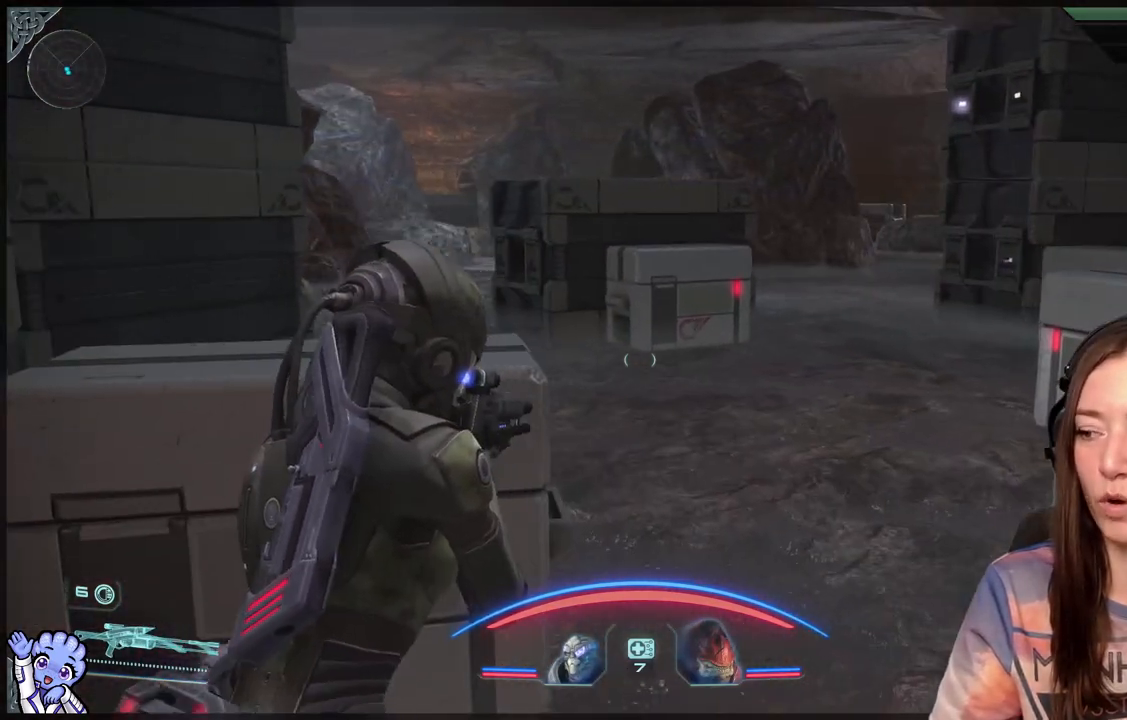
{"buttons": [], "left_stick": "center", "right_stick": "center", "events": []}
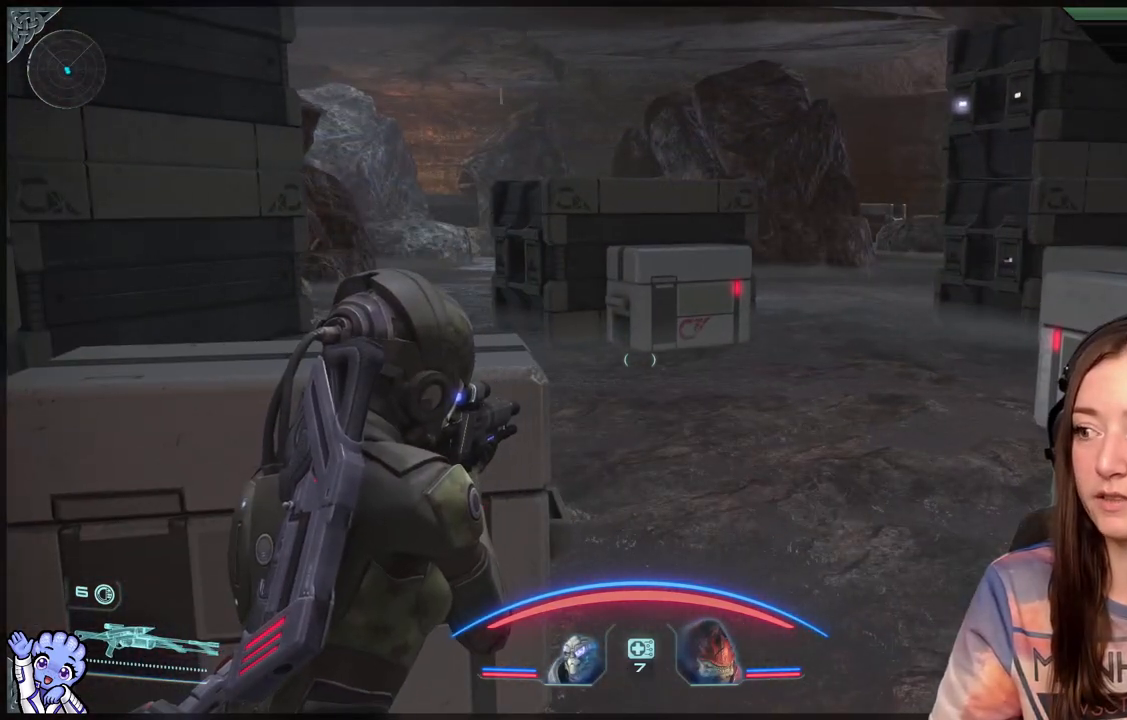
{"buttons": [], "left_stick": "up-right", "right_stick": "down-left", "events": [[167, "left_stick", "up-right"], [367, "right_stick", "down-left"]]}
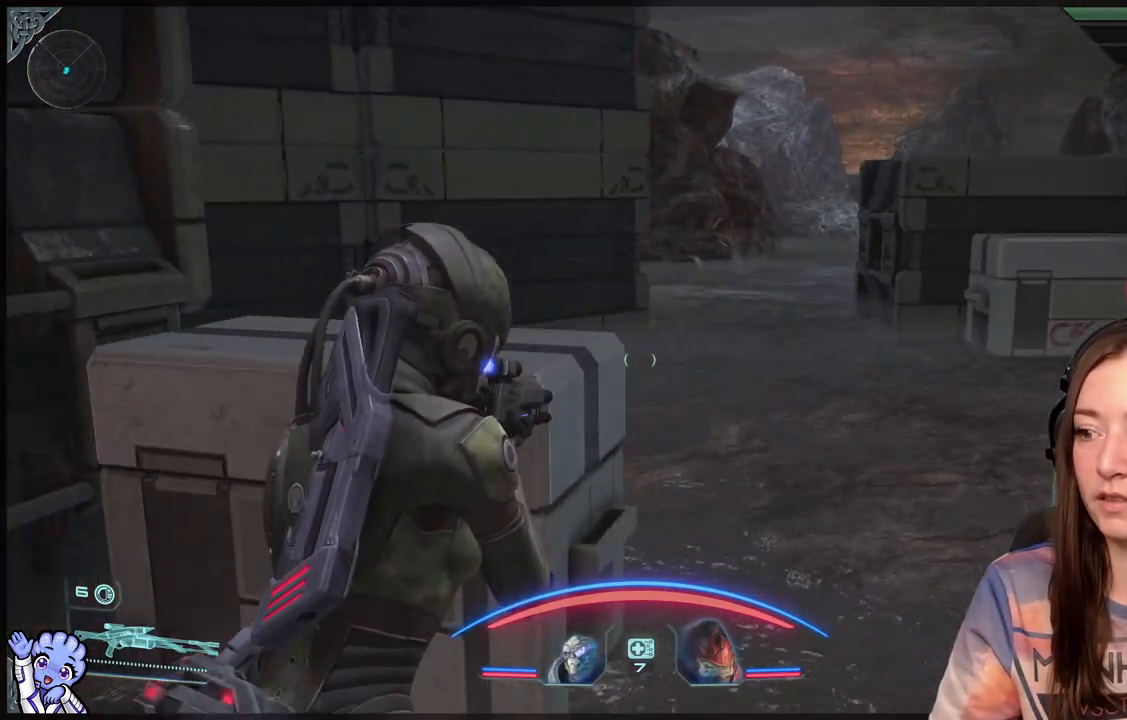
{"buttons": [], "left_stick": "up-right", "right_stick": "center", "events": [[150, "right_stick", "left"], [317, "right_stick", "center"]]}
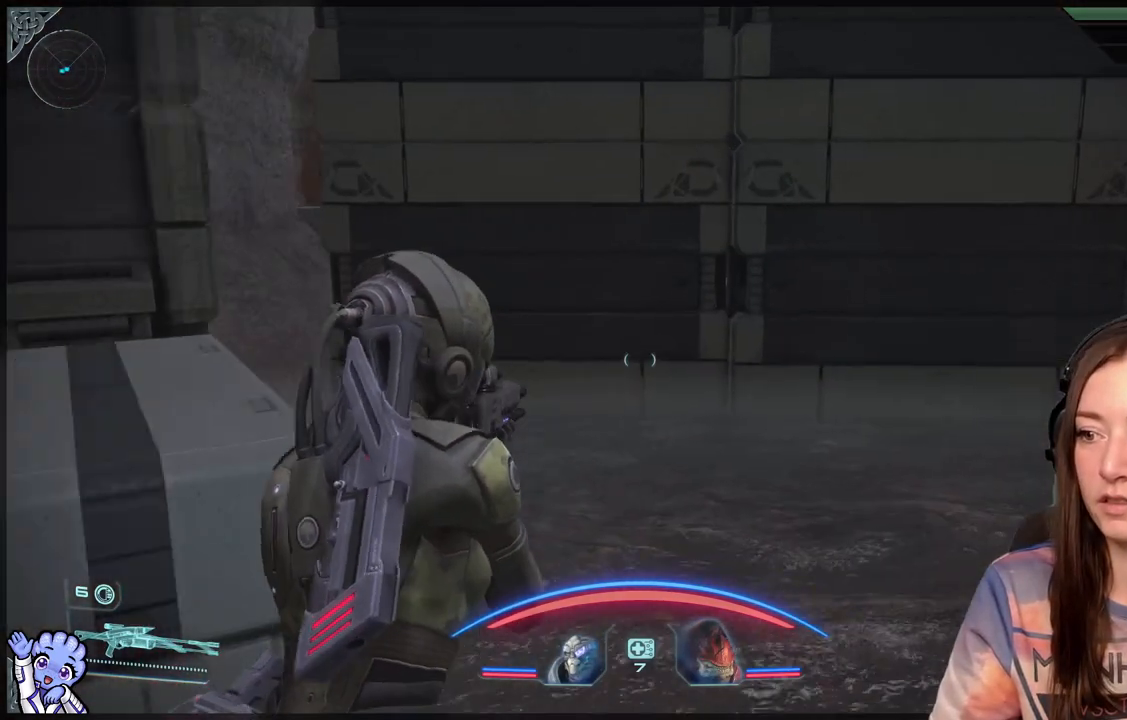
{"buttons": [], "left_stick": "center", "right_stick": "center", "events": [[167, "right_stick", "down-right"], [217, "right_stick", "right"], [367, "left_stick", "center"], [467, "right_stick", "center"]]}
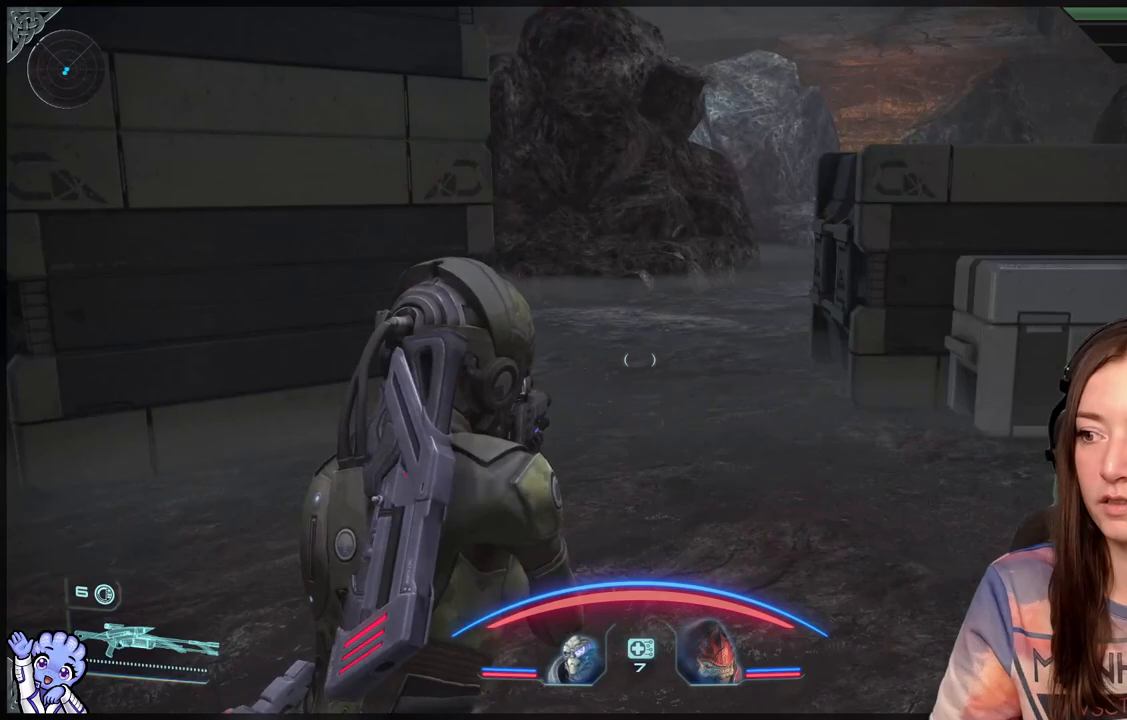
{"buttons": [], "left_stick": "center", "right_stick": "right", "events": [[333, "right_stick", "right"]]}
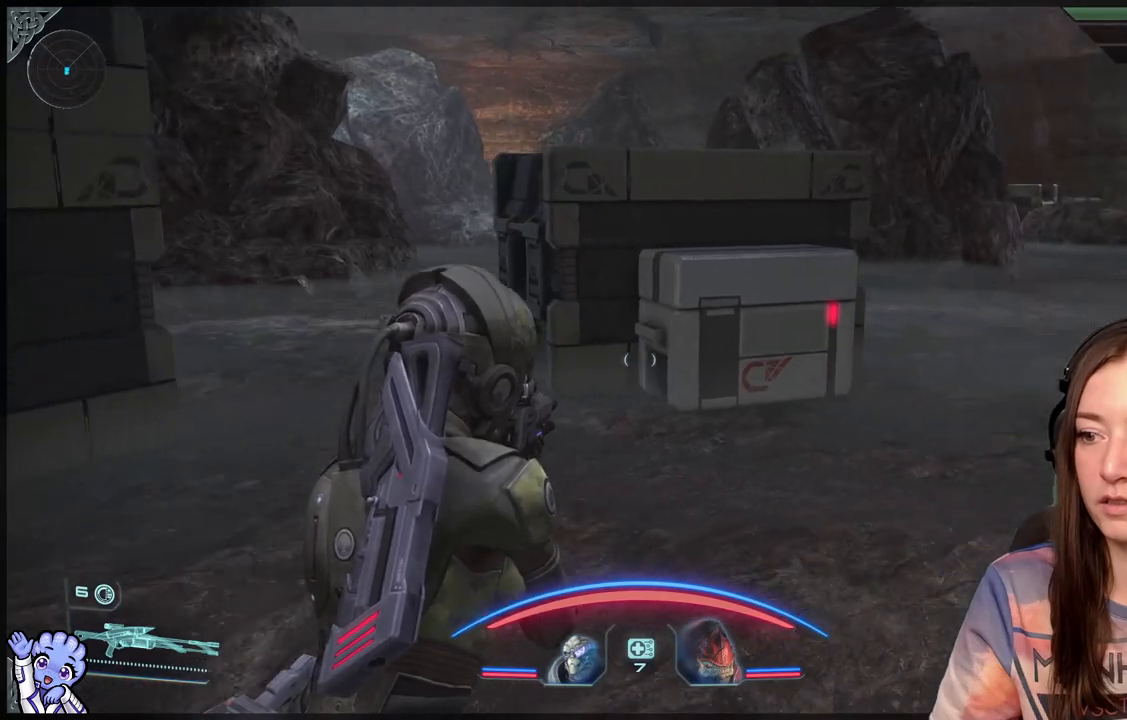
{"buttons": [], "left_stick": "up", "right_stick": "center", "events": [[133, "left_stick", "up"], [333, "right_stick", "center"]]}
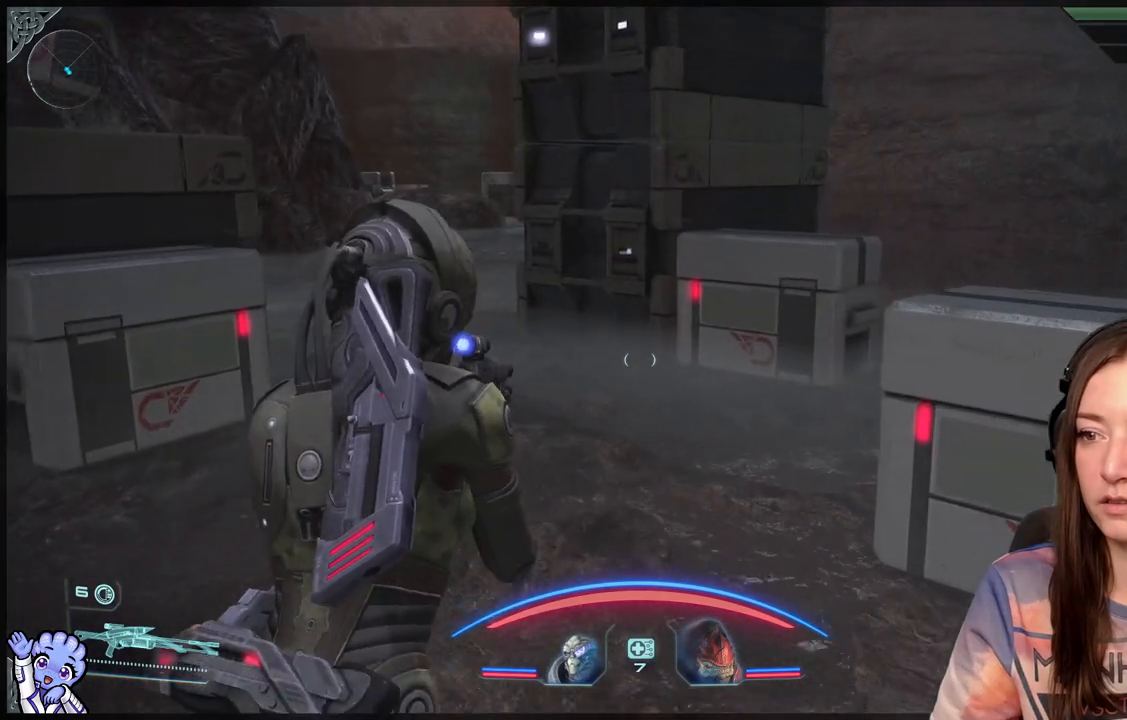
{"buttons": [], "left_stick": "up-left", "right_stick": "center", "events": [[133, "left_stick", "up-left"]]}
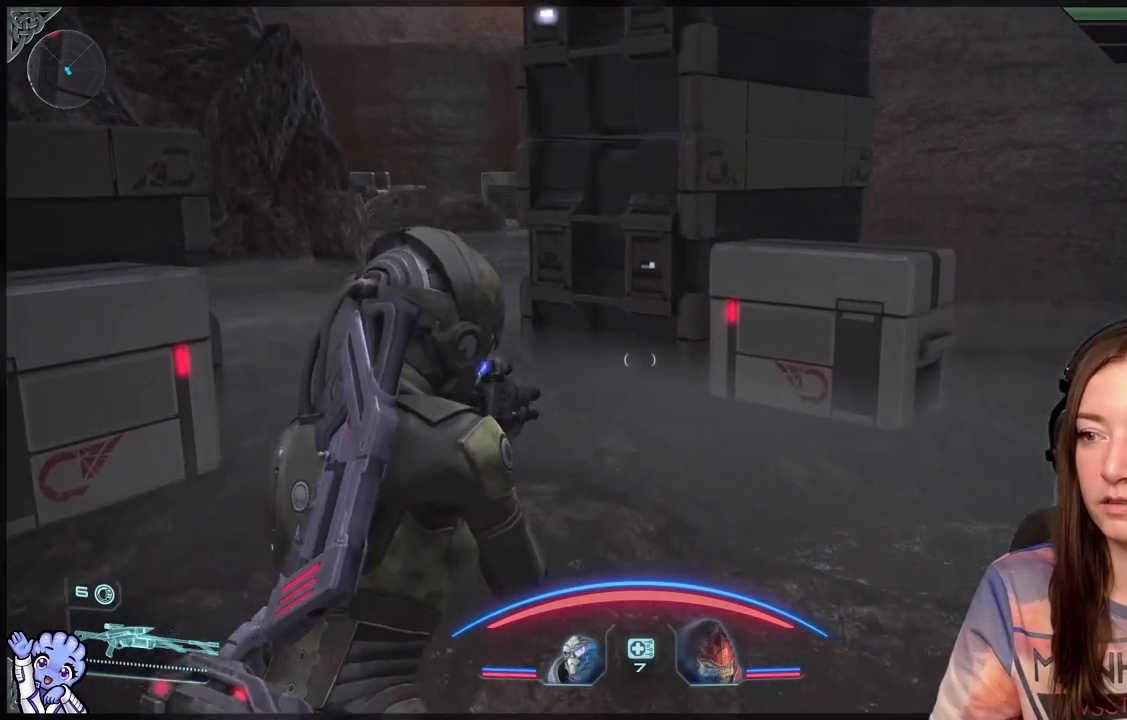
{"buttons": [], "left_stick": "up-left", "right_stick": "down-right", "events": [[133, "right_stick", "down-right"]]}
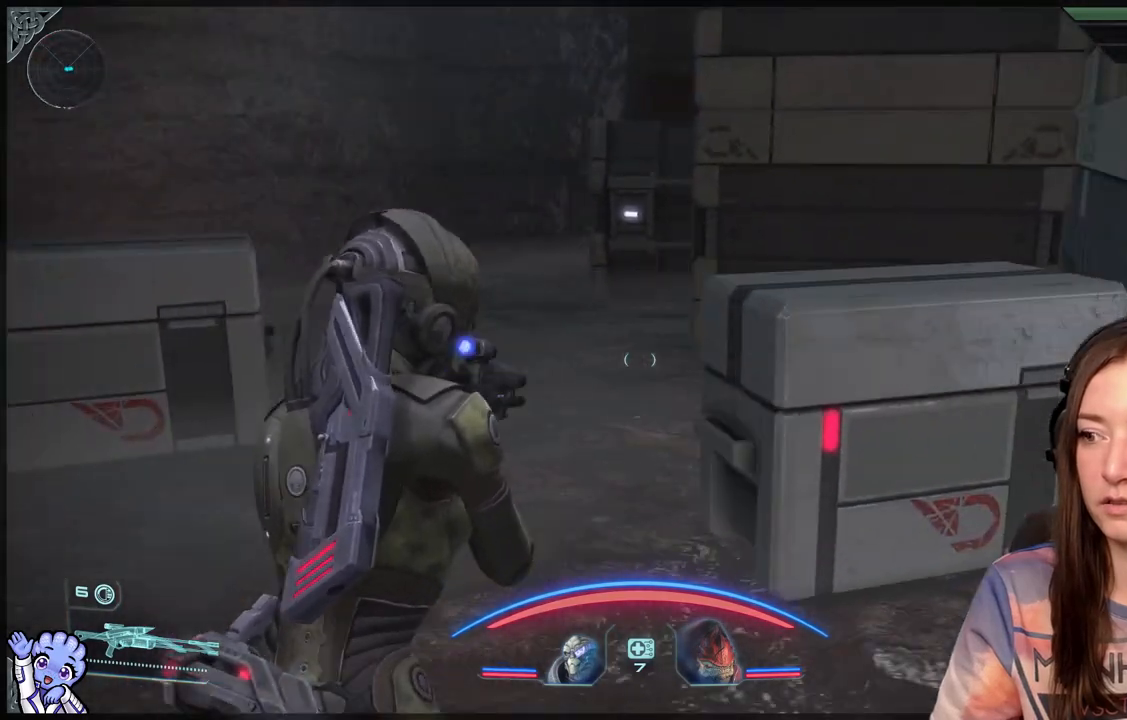
{"buttons": [], "left_stick": "center", "right_stick": "center", "events": [[33, "right_stick", "center"], [83, "left_stick", "center"]]}
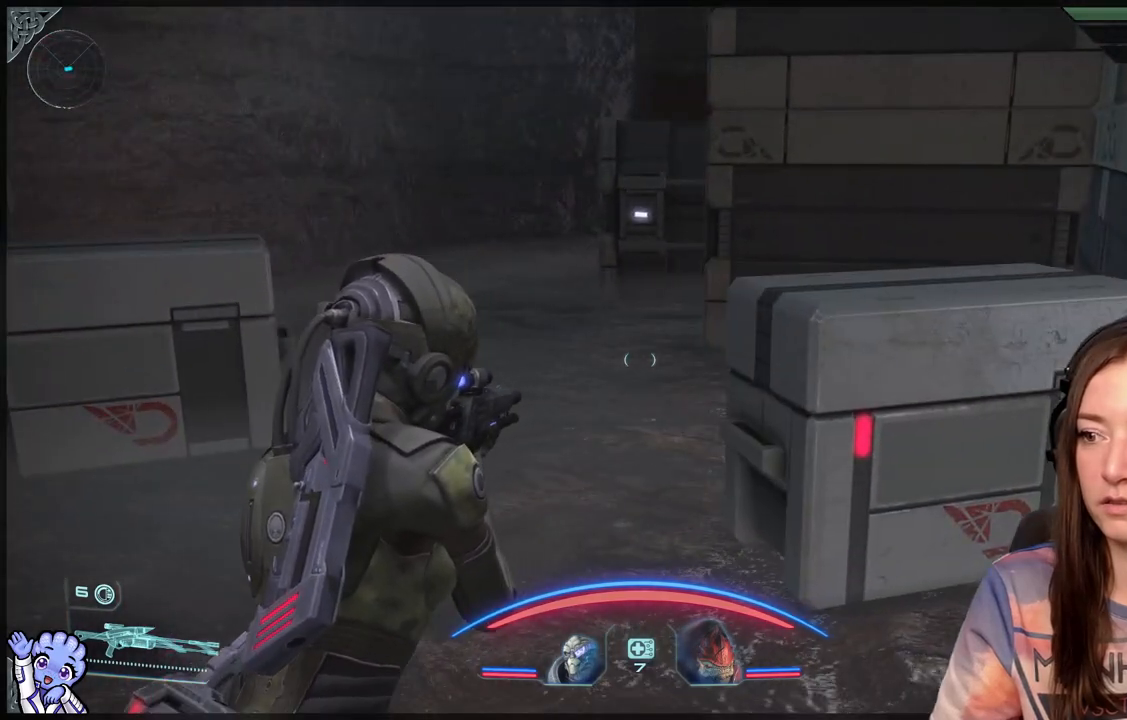
{"buttons": [], "left_stick": "down-left", "right_stick": "left", "events": [[100, "left_stick", "down"], [100, "right_stick", "left"], [150, "left_stick", "down-left"]]}
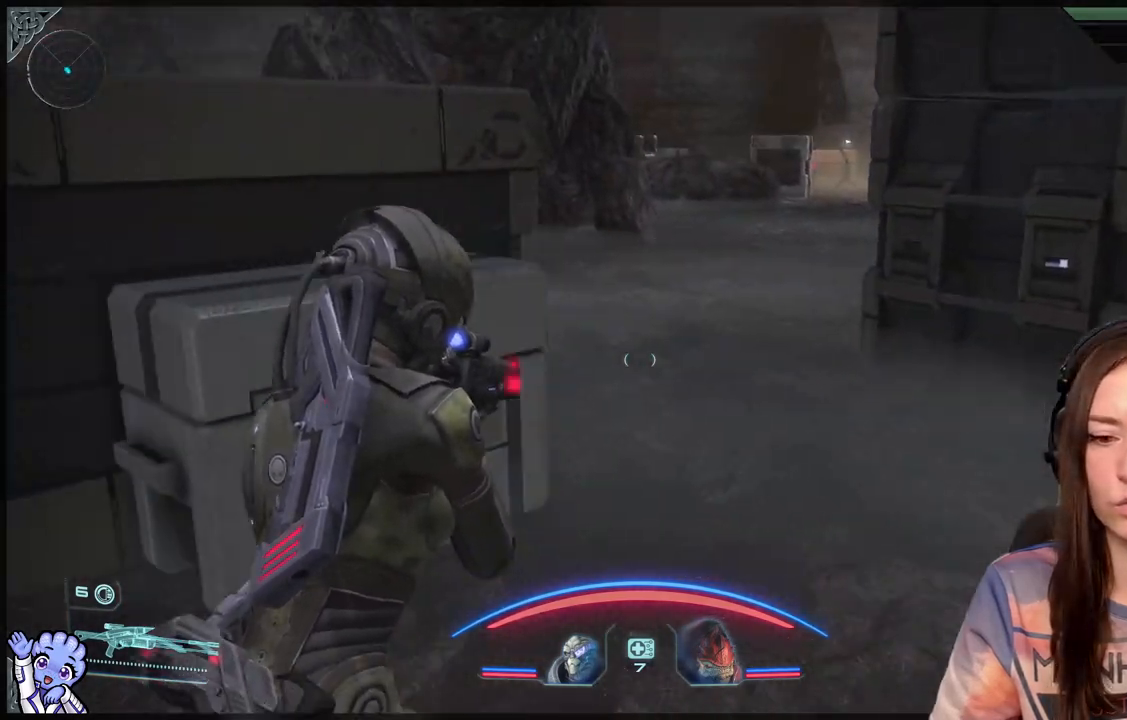
{"buttons": [], "left_stick": "center", "right_stick": "center", "events": [[250, "right_stick", "up-left"], [300, "left_stick", "center"], [350, "right_stick", "center"]]}
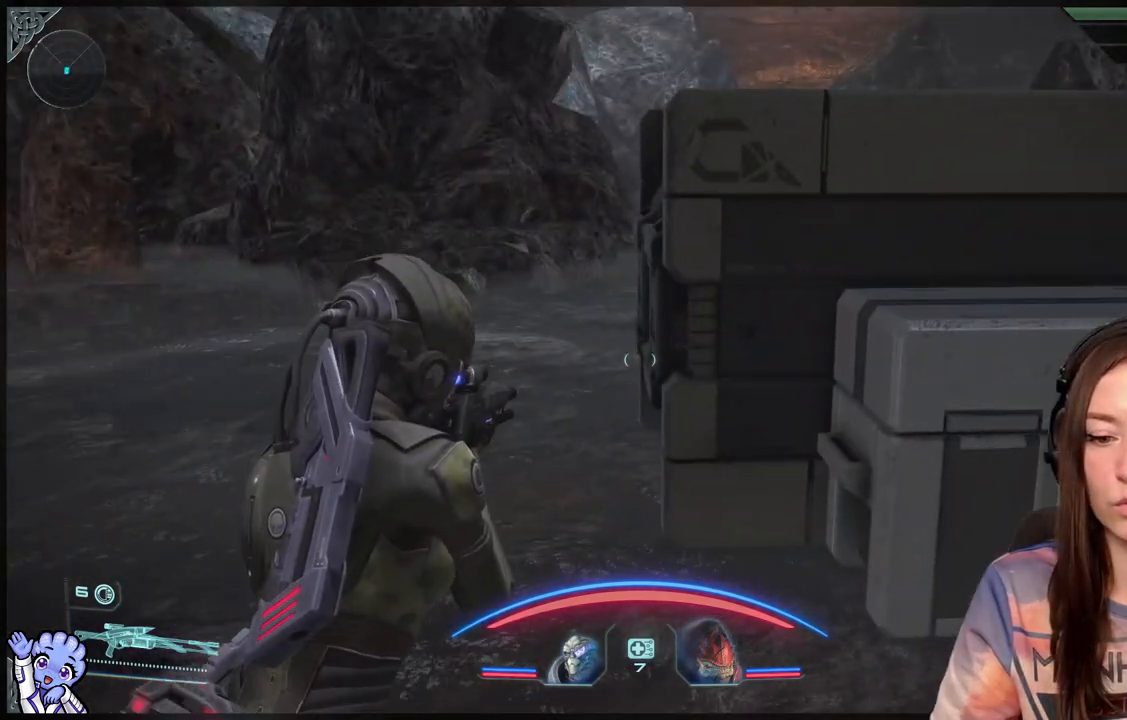
{"buttons": [], "left_stick": "center", "right_stick": "left", "events": [[417, "right_stick", "left"]]}
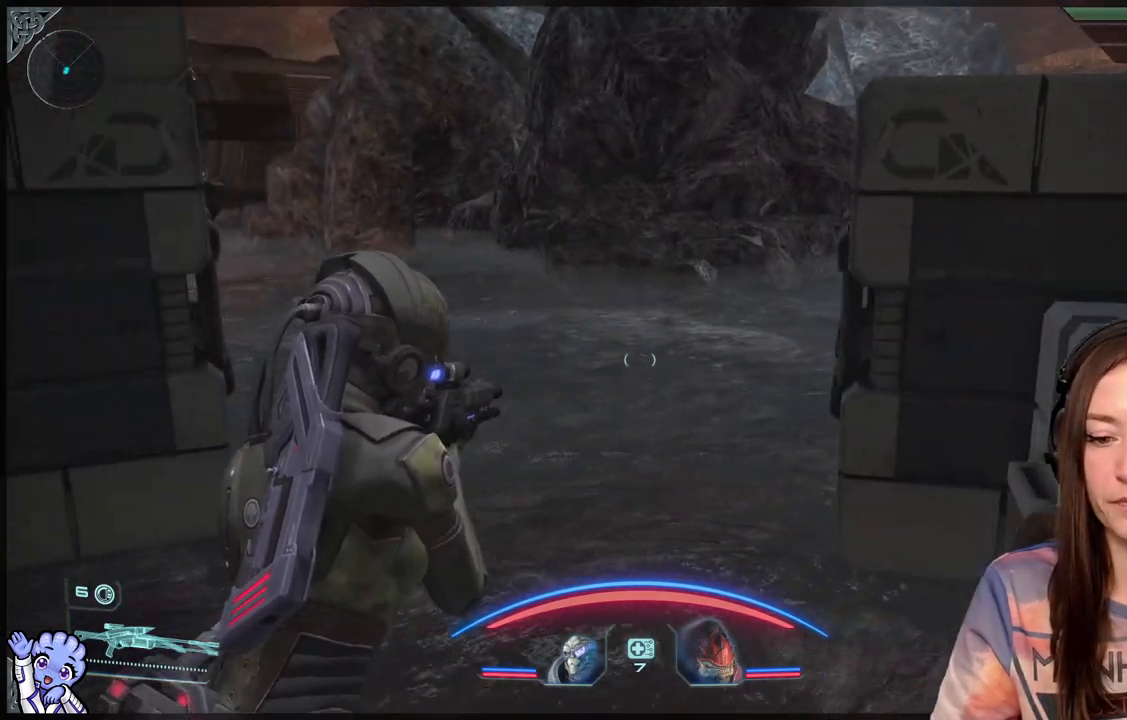
{"buttons": [], "left_stick": "up", "right_stick": "center", "events": [[217, "right_stick", "center"], [267, "left_stick", "up"]]}
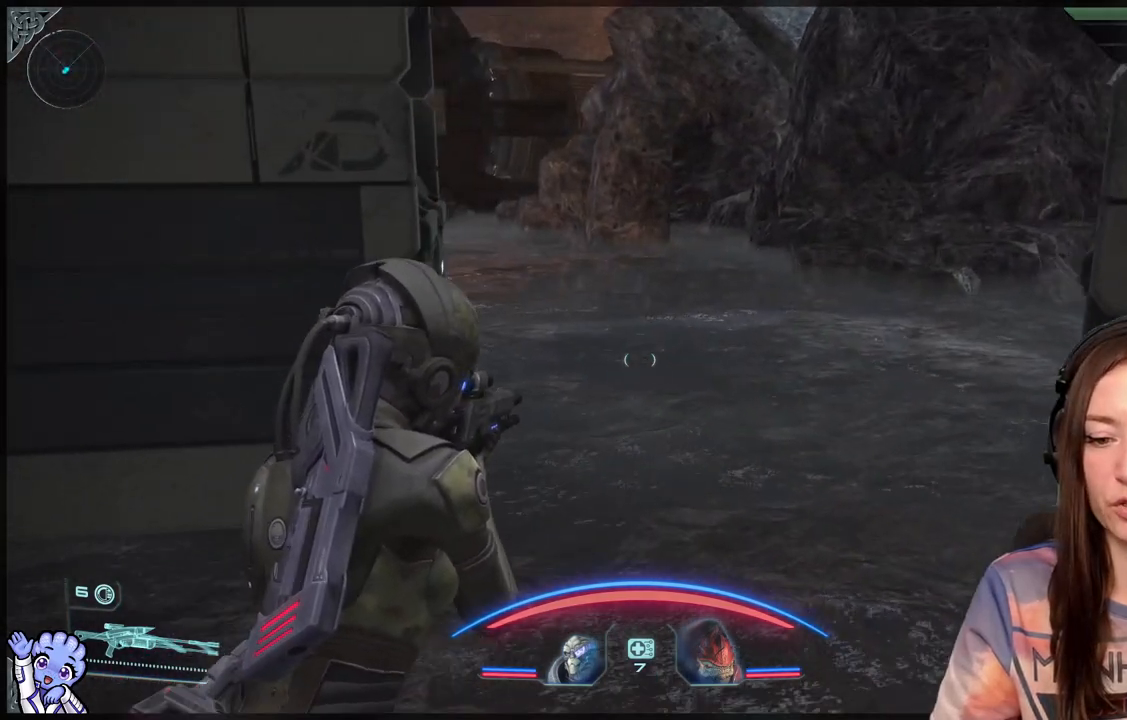
{"buttons": [], "left_stick": "up", "right_stick": "center", "events": []}
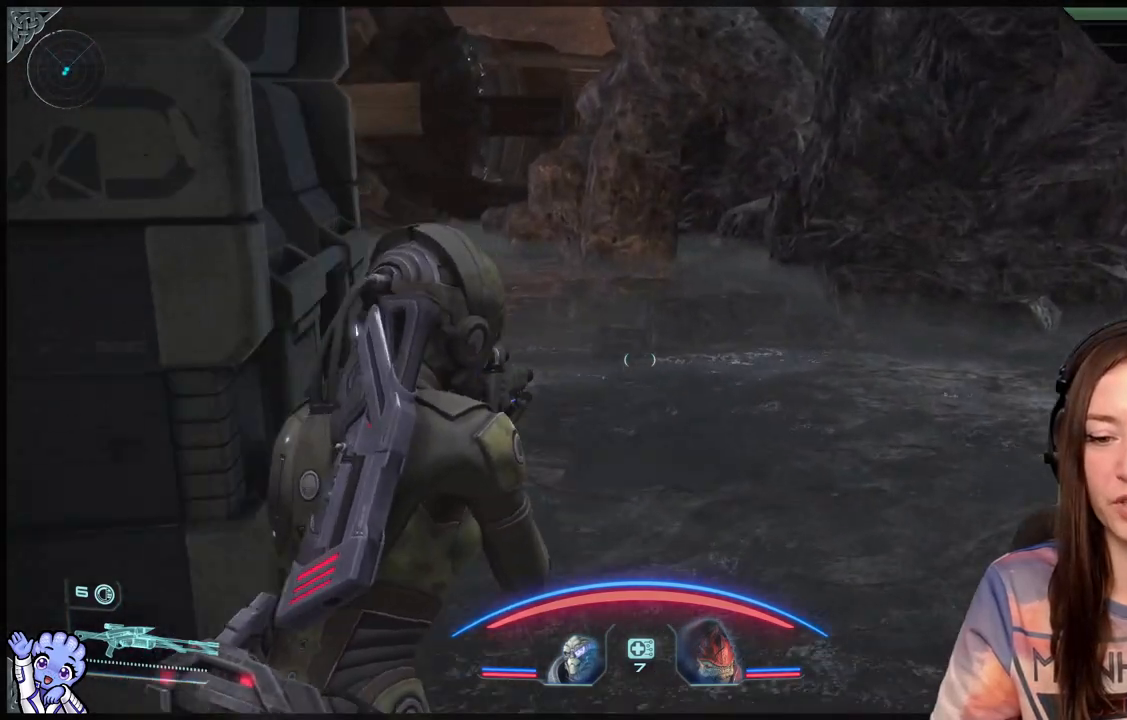
{"buttons": [], "left_stick": "up-right", "right_stick": "left", "events": [[350, "right_stick", "left"], [450, "left_stick", "up-right"]]}
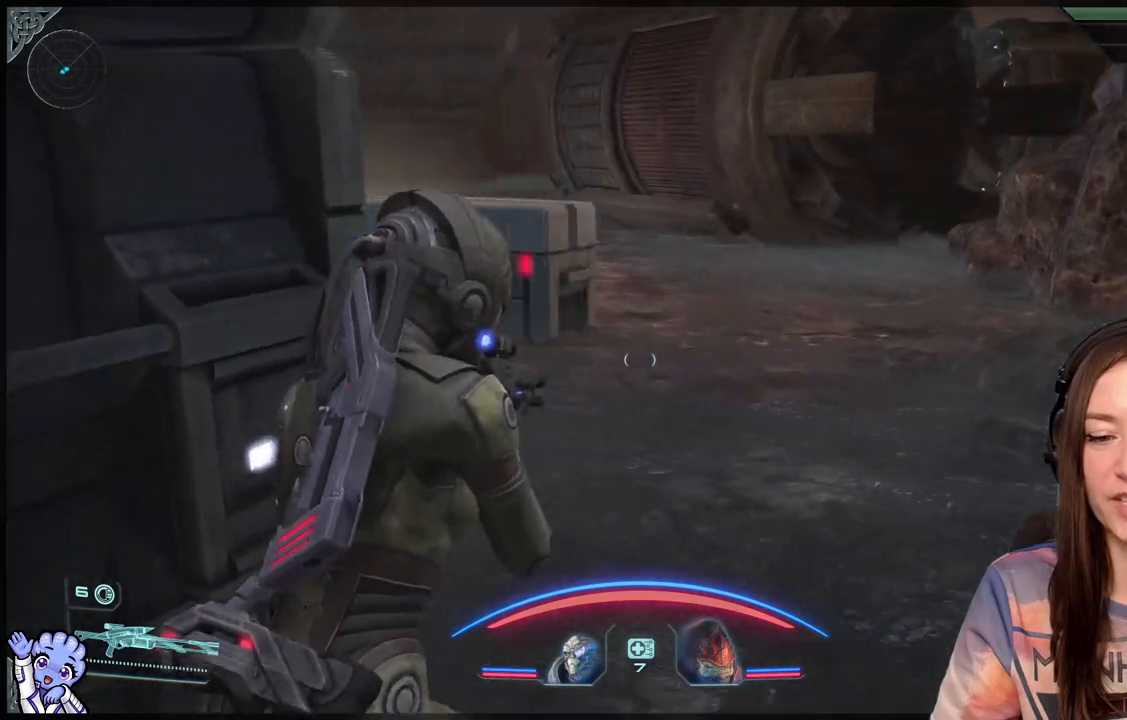
{"buttons": [], "left_stick": "up", "right_stick": "center", "events": [[300, "right_stick", "center"], [350, "left_stick", "up"]]}
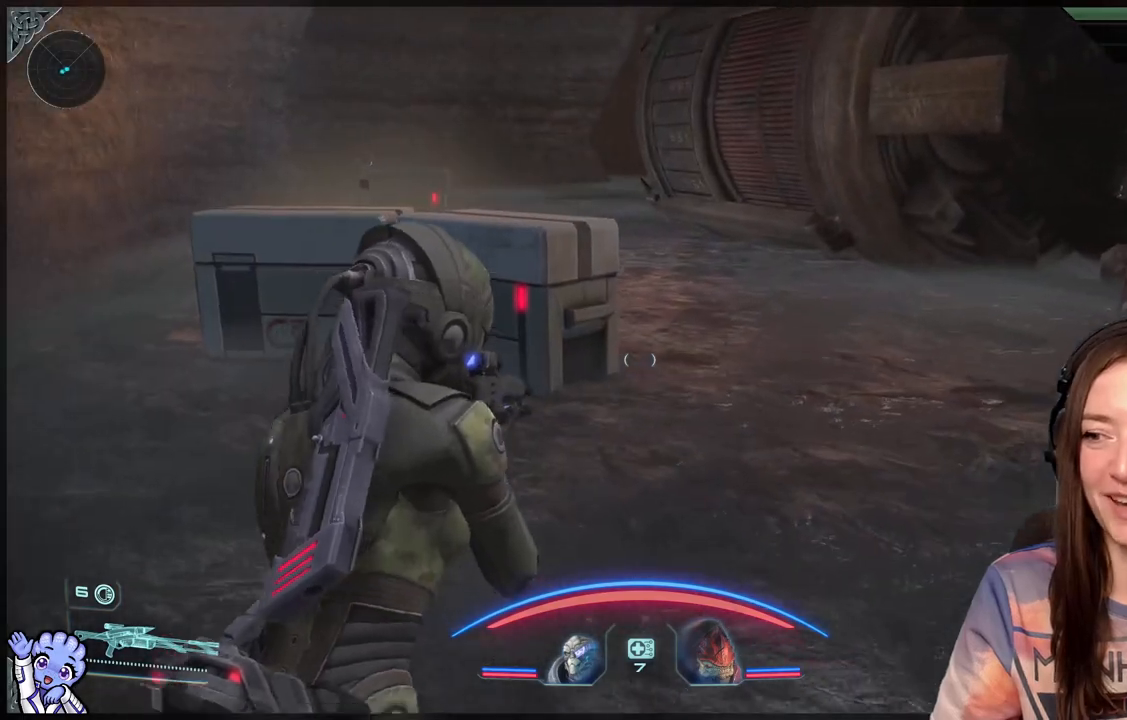
{"buttons": [], "left_stick": "up", "right_stick": "center", "events": [[100, "right_stick", "down-left"], [350, "right_stick", "center"]]}
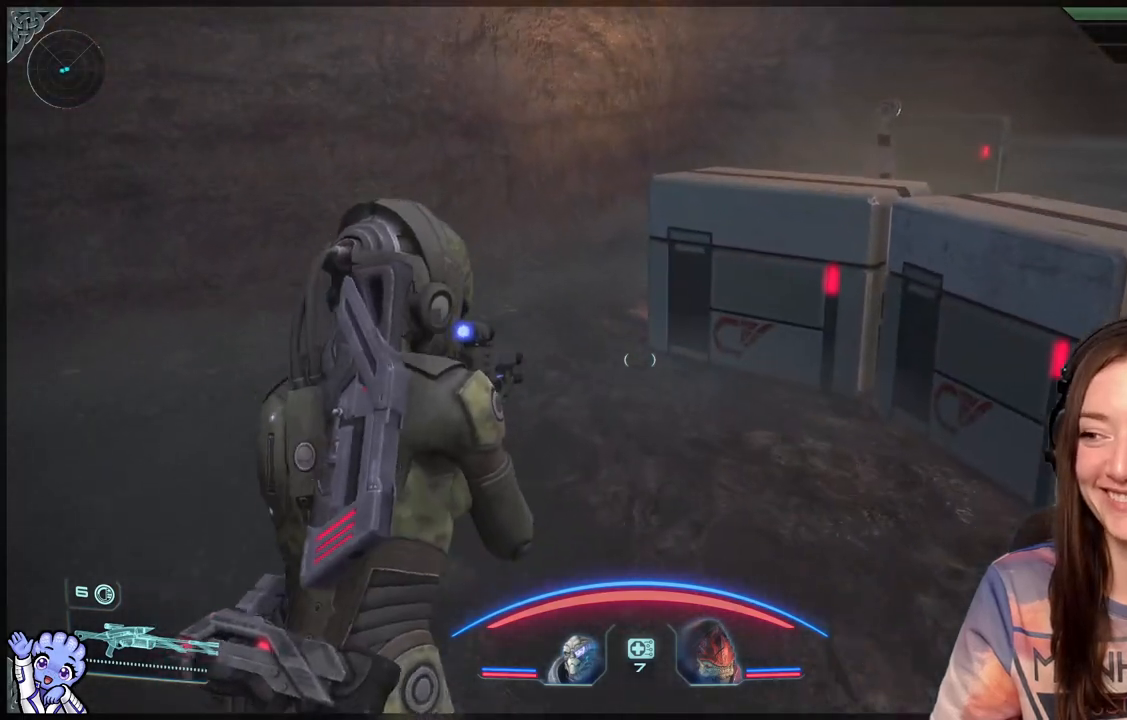
{"buttons": [], "left_stick": "up", "right_stick": "center", "events": []}
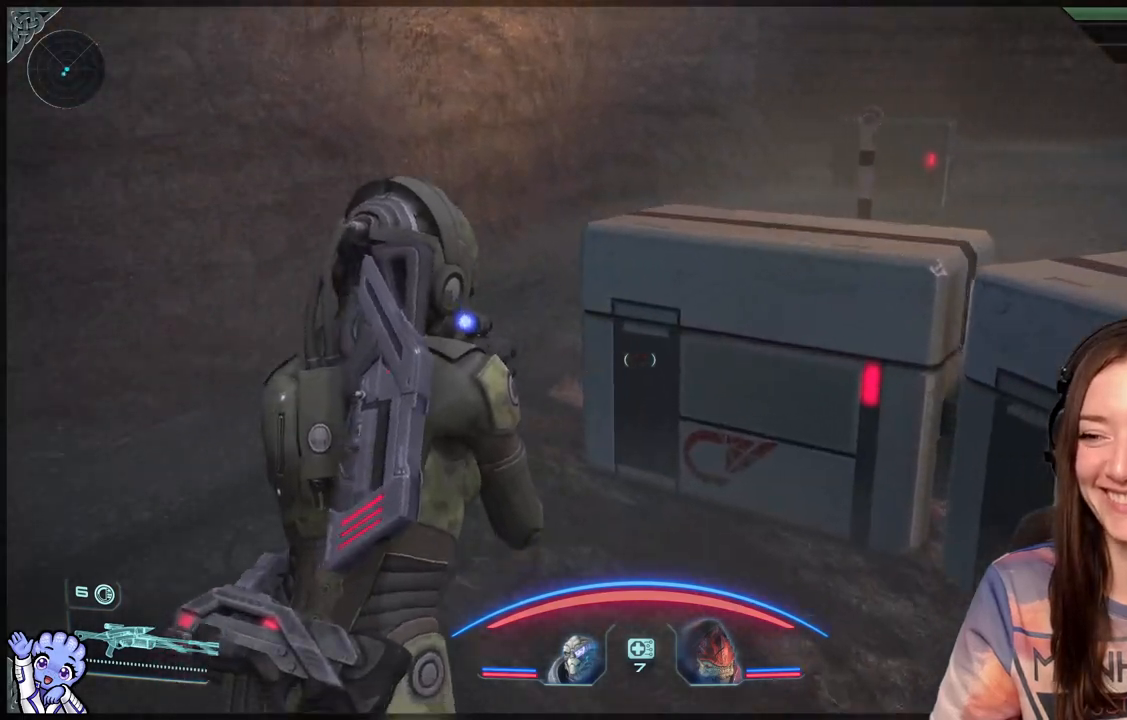
{"buttons": [], "left_stick": "left", "right_stick": "center", "events": [[17, "right_stick", "right"], [117, "left_stick", "up-left"], [367, "left_stick", "left"], [467, "right_stick", "center"]]}
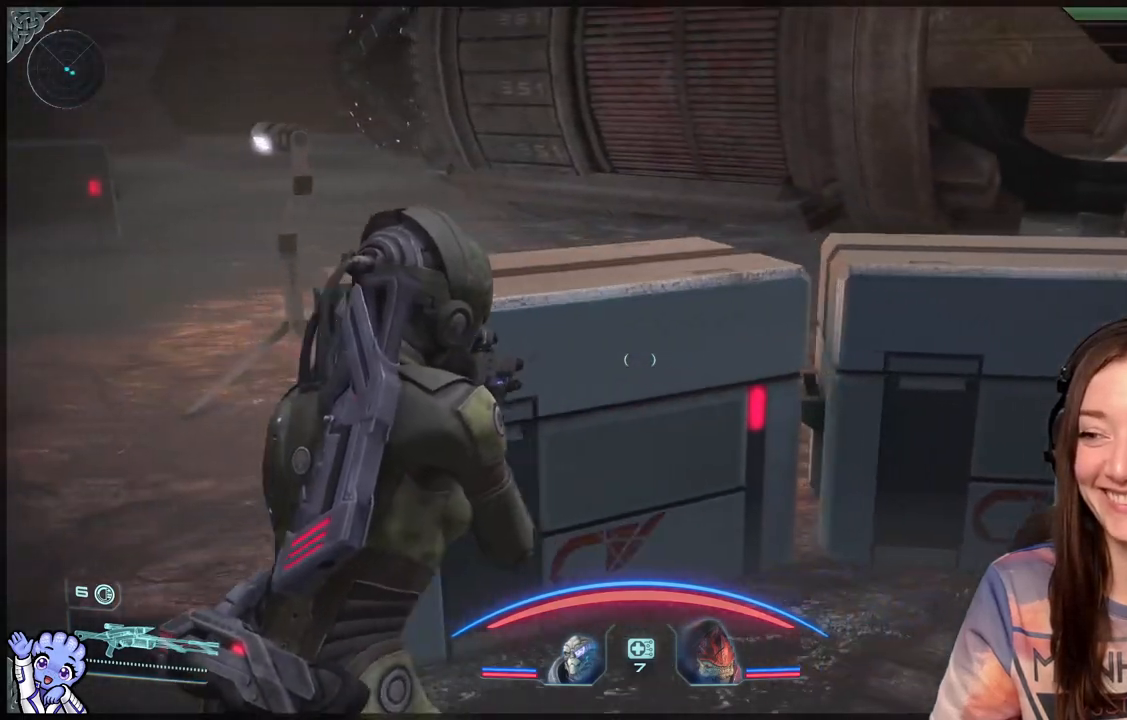
{"buttons": [], "left_stick": "up-left", "right_stick": "right", "events": [[317, "right_stick", "up-right"], [417, "right_stick", "right"], [483, "left_stick", "up-left"]]}
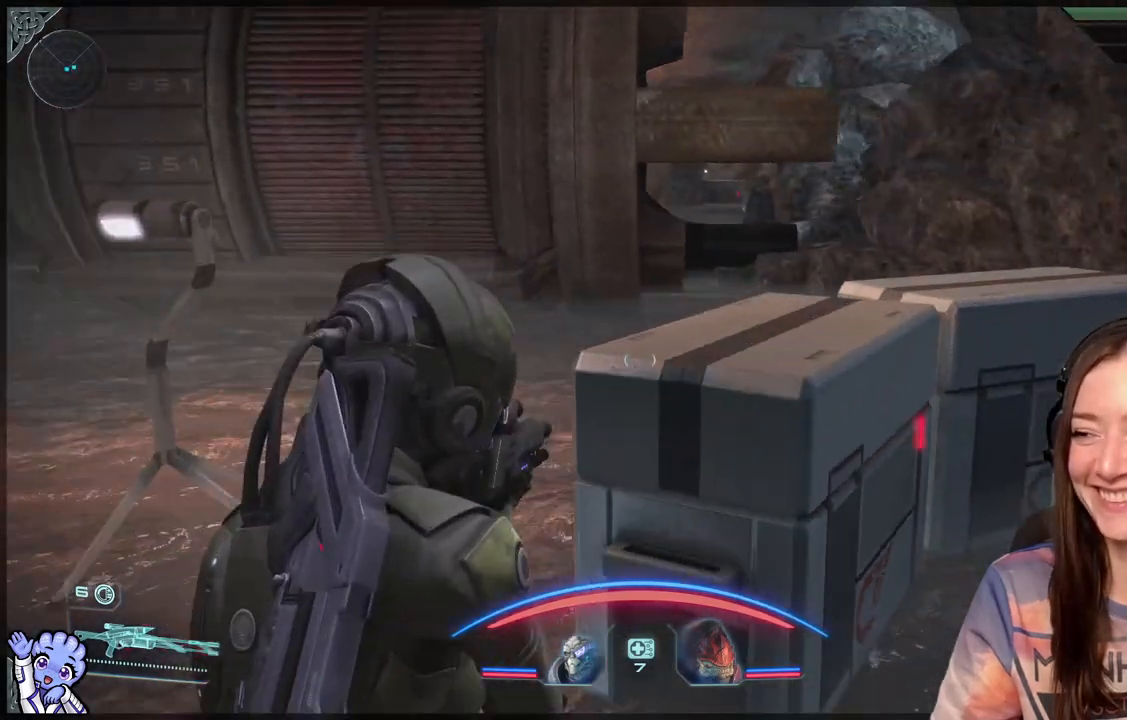
{"buttons": [], "left_stick": "up-left", "right_stick": "center", "events": [[217, "right_stick", "center"]]}
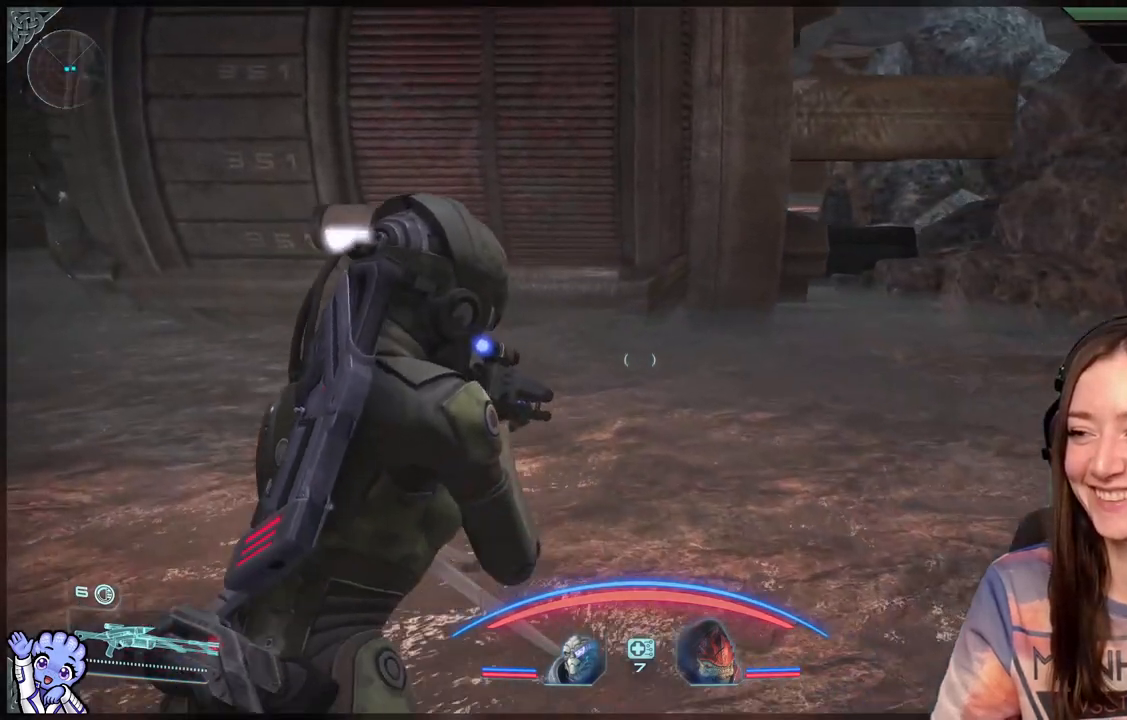
{"buttons": [], "left_stick": "up", "right_stick": "left", "events": [[117, "right_stick", "down-left"], [217, "right_stick", "left"], [467, "left_stick", "up"]]}
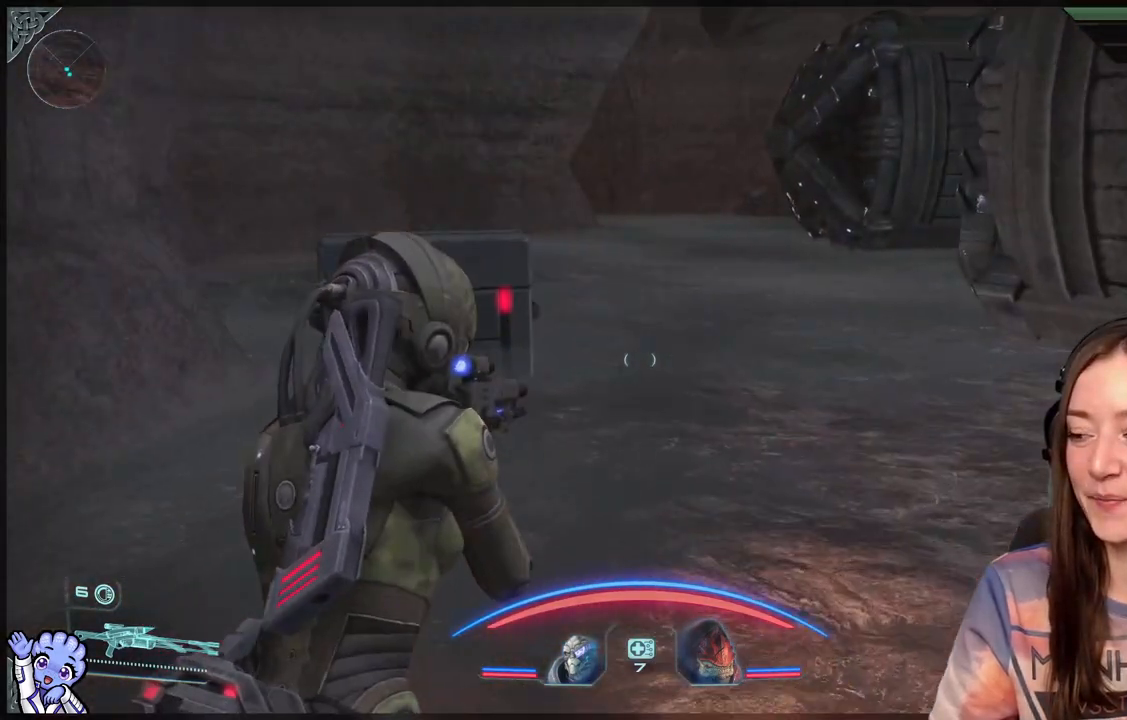
{"buttons": [], "left_stick": "up-right", "right_stick": "center", "events": [[17, "right_stick", "center"], [450, "left_stick", "up-right"]]}